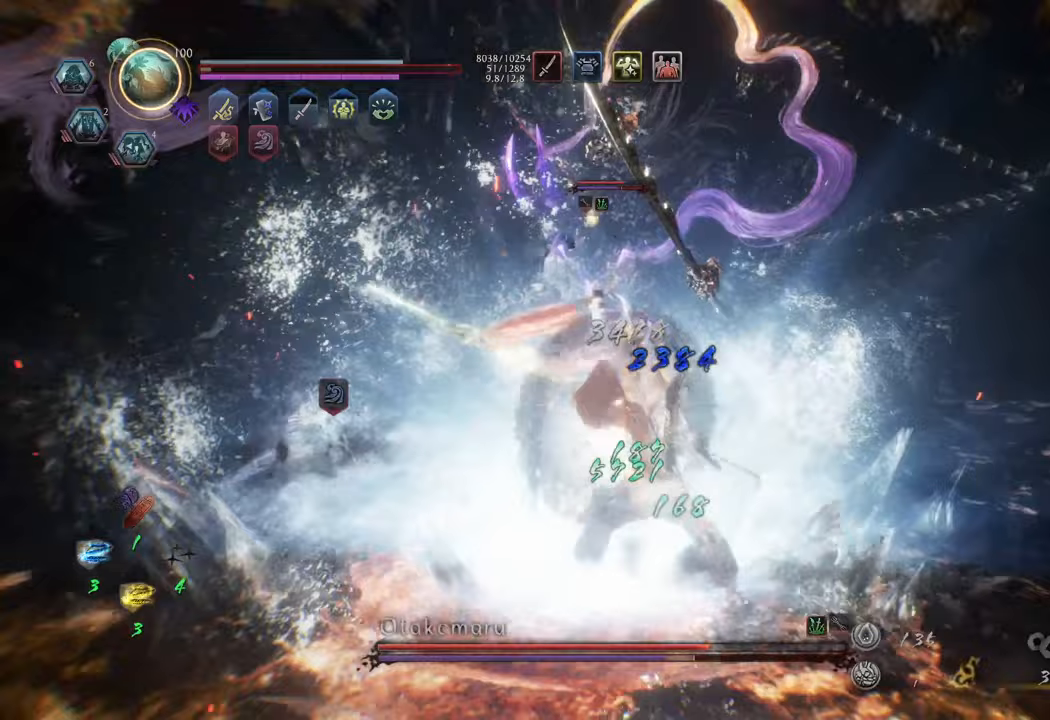
Gameplay with a controller (Xbox layout); each line is a JSON object with the inputs held at the frame after it. "events" lists button and stick changes between this image and that frame as [ms after this image, input, new state], when the widget could be followed in between. Not read: L3.
{"buttons": ["L1"], "left_stick": "up-right", "right_stick": "center", "events": [[67, "A", "down"], [183, "A", "up"]]}
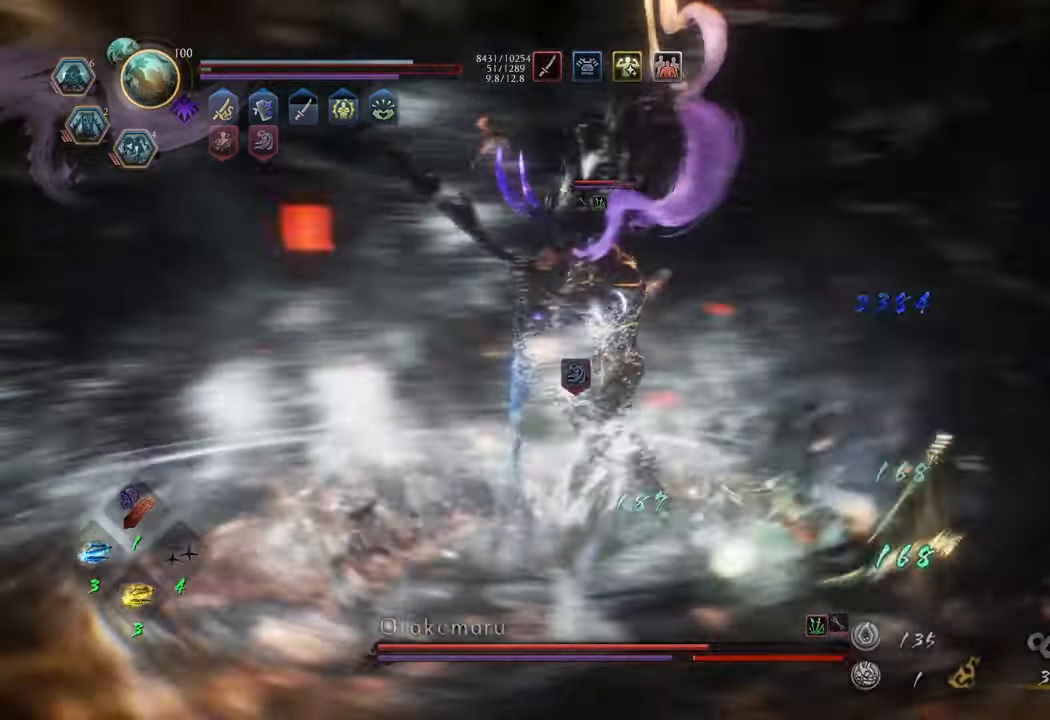
{"buttons": [], "left_stick": "up-right", "right_stick": "center", "events": [[167, "L1", "up"]]}
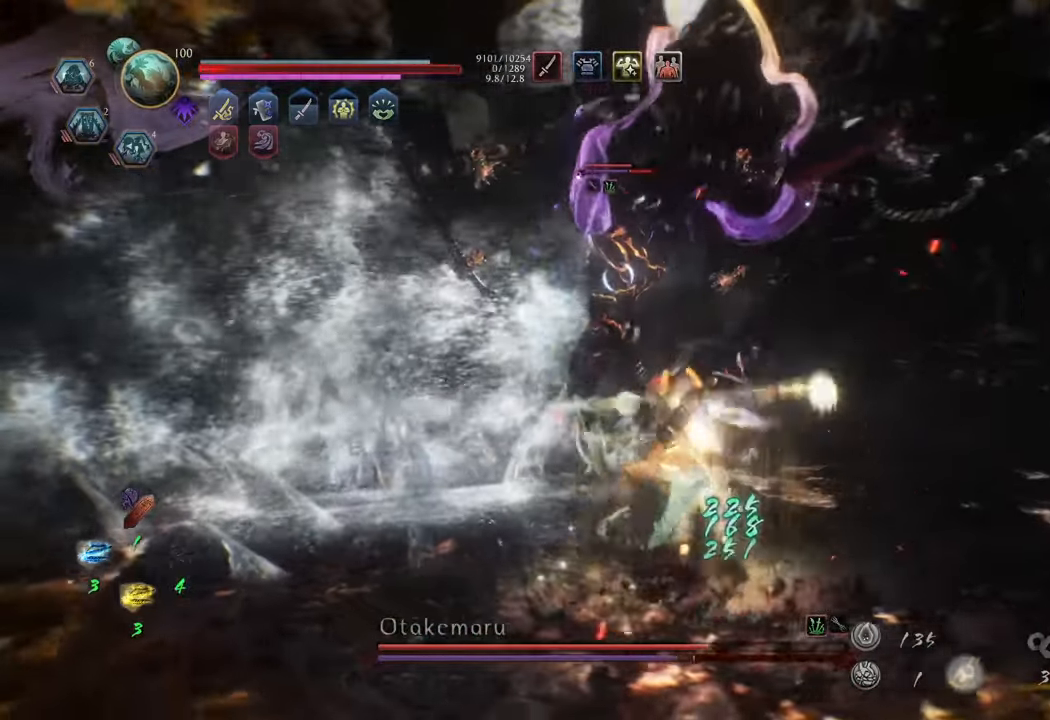
{"buttons": [], "left_stick": "up", "right_stick": "center", "events": [[50, "left_stick", "up"], [367, "DPAD_RIGHT", "down"], [483, "DPAD_RIGHT", "up"]]}
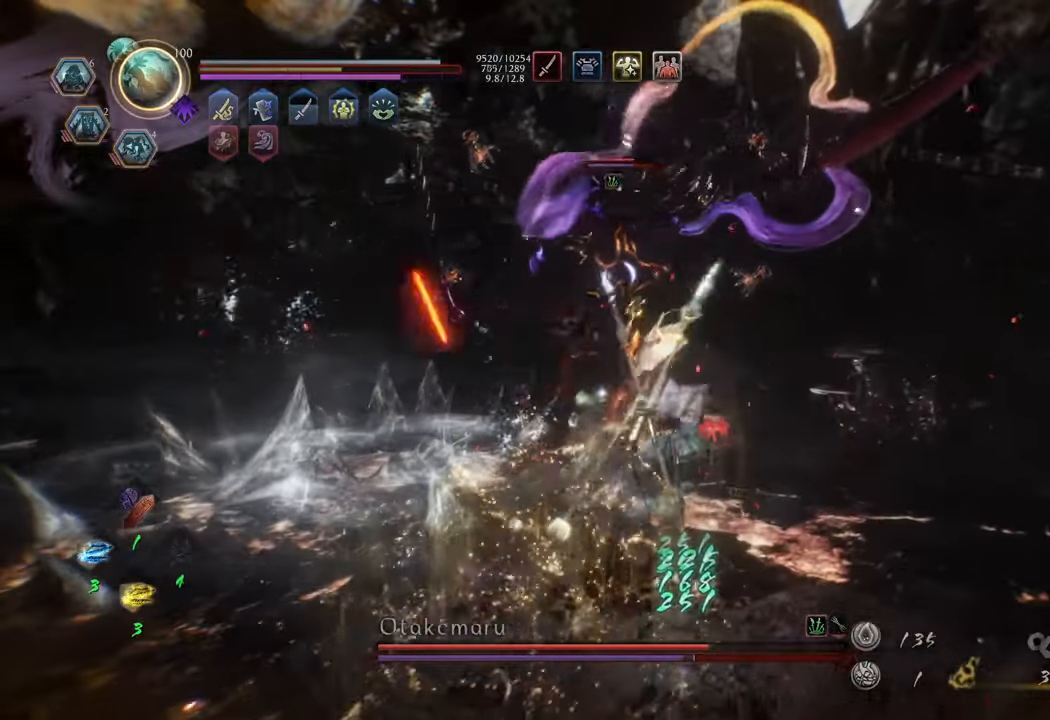
{"buttons": ["DPAD_RIGHT"], "left_stick": "up", "right_stick": "center", "events": [[100, "DPAD_RIGHT", "down"], [183, "DPAD_RIGHT", "up"], [283, "DPAD_RIGHT", "down"], [350, "DPAD_RIGHT", "up"], [450, "DPAD_RIGHT", "down"]]}
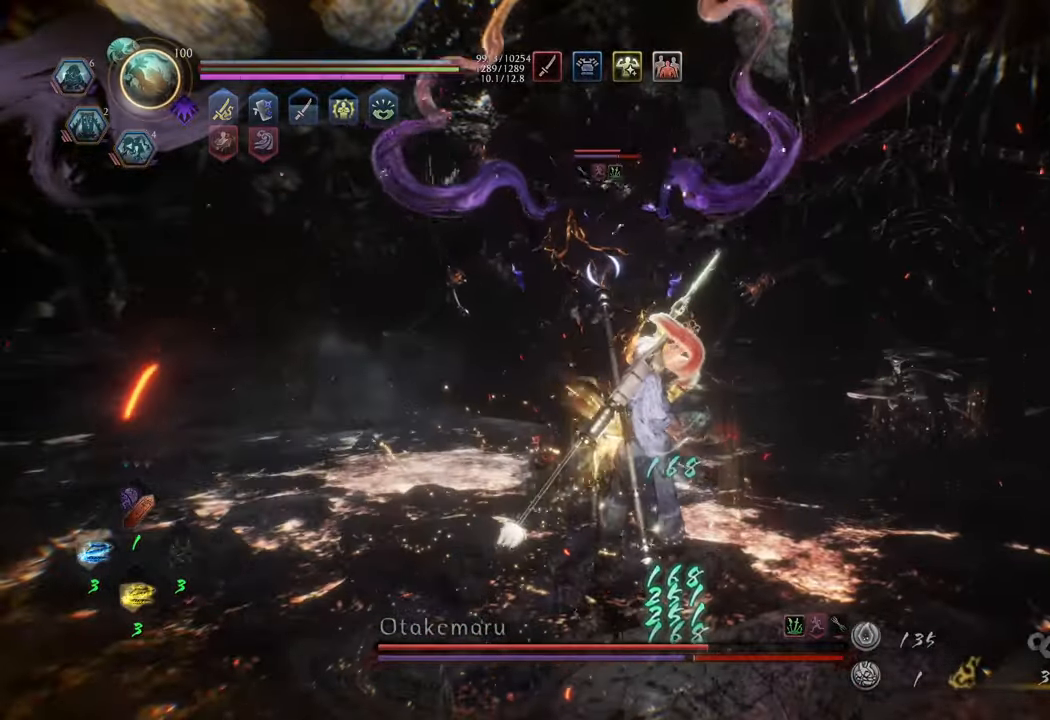
{"buttons": [], "left_stick": "up", "right_stick": "center", "events": [[17, "DPAD_RIGHT", "up"], [100, "DPAD_RIGHT", "down"], [183, "DPAD_RIGHT", "up"], [283, "DPAD_RIGHT", "down"], [333, "DPAD_RIGHT", "up"]]}
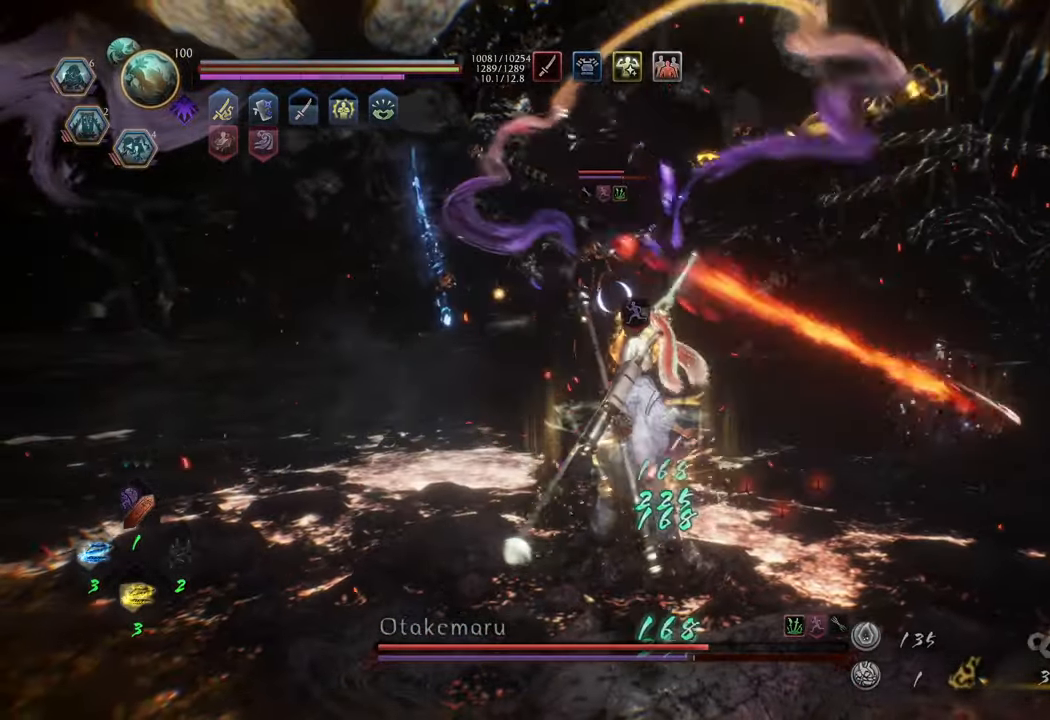
{"buttons": [], "left_stick": "up", "right_stick": "center", "events": [[283, "left_stick", "up-right"], [500, "left_stick", "up"]]}
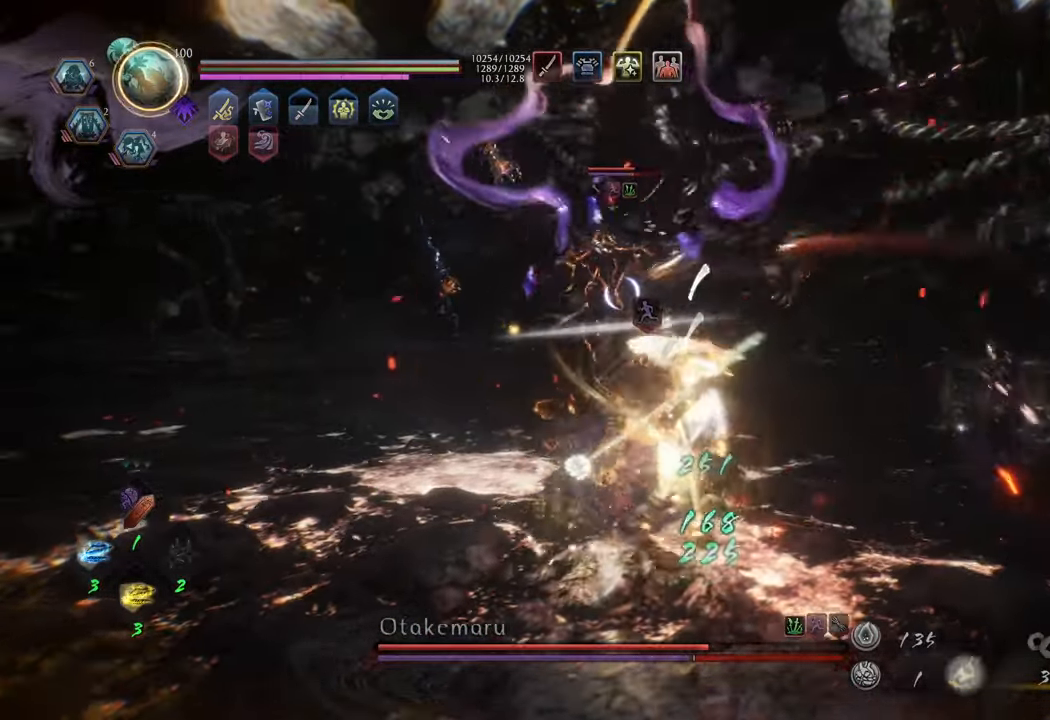
{"buttons": [], "left_stick": "up-left", "right_stick": "center", "events": [[167, "left_stick", "up-right"], [350, "left_stick", "up"], [450, "left_stick", "up-left"]]}
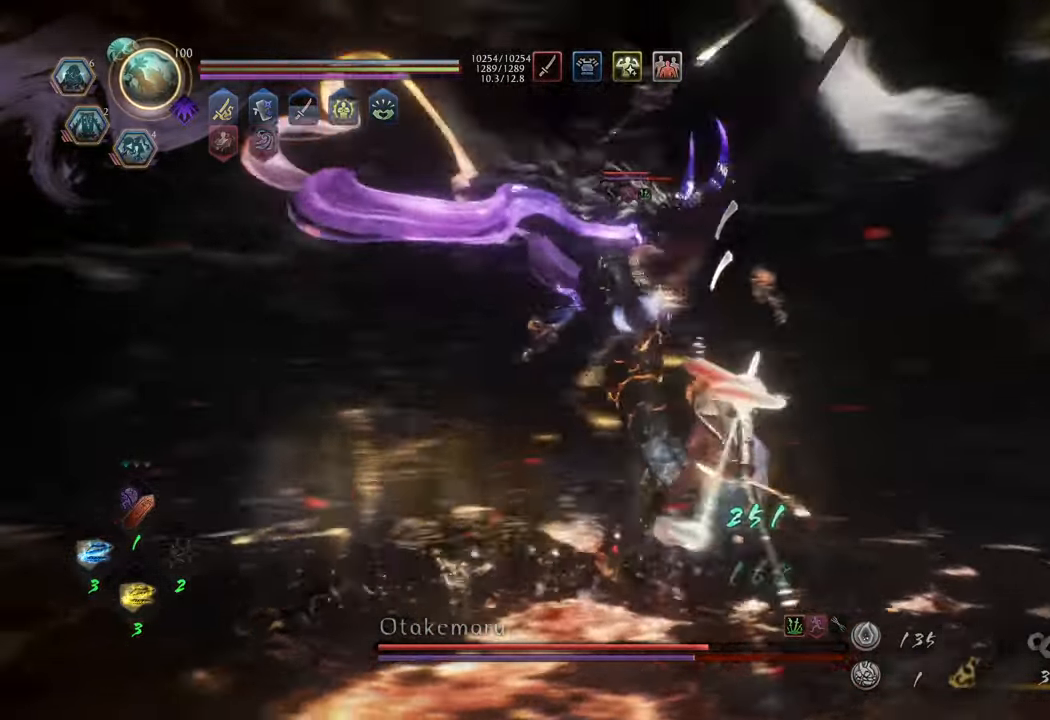
{"buttons": [], "left_stick": "up-left", "right_stick": "center", "events": [[17, "left_stick", "left"], [467, "left_stick", "up-left"]]}
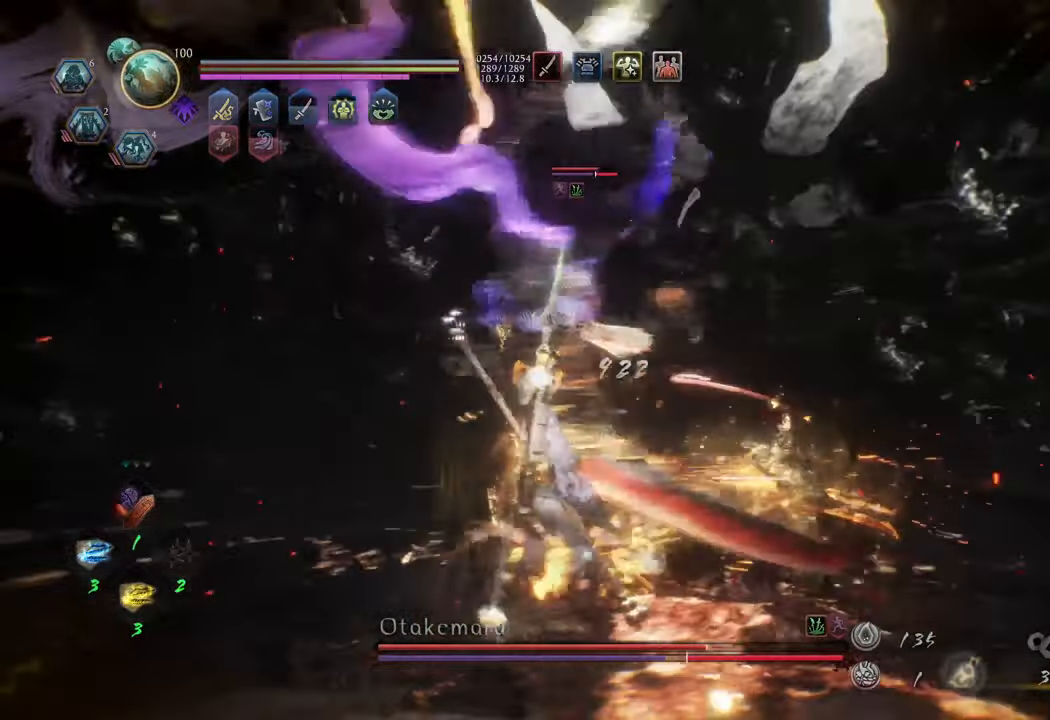
{"buttons": ["Y", "L1"], "left_stick": "up-left", "right_stick": "center", "events": [[200, "L1", "down"], [267, "L1", "up"], [317, "L1", "down"], [400, "Y", "down"]]}
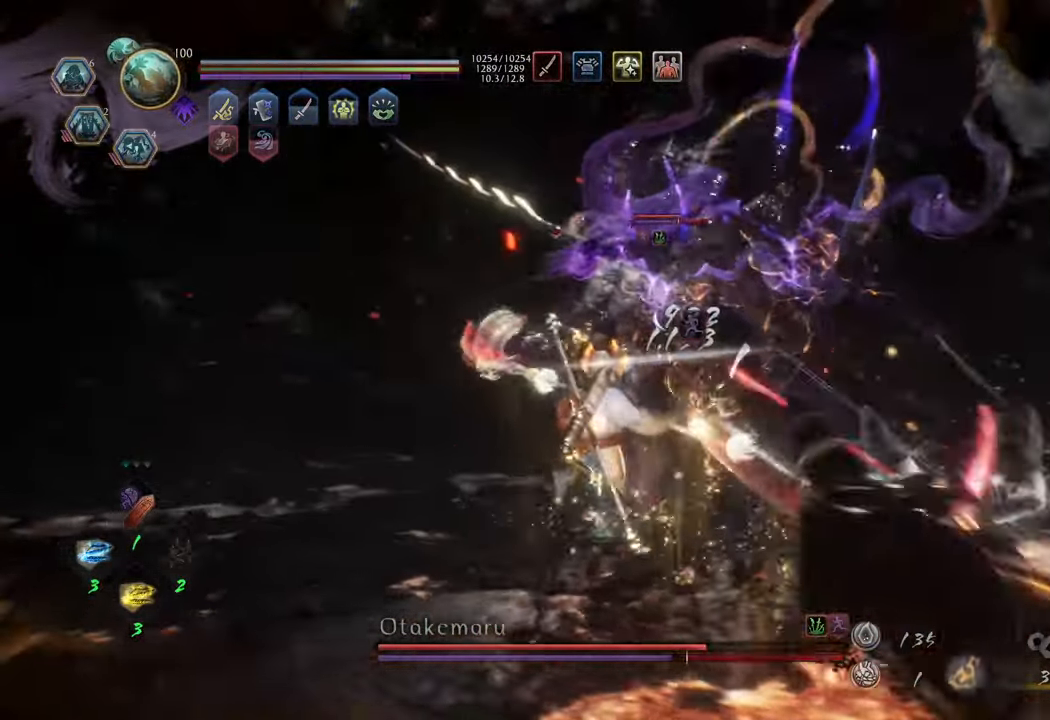
{"buttons": [], "left_stick": "center", "right_stick": "center", "events": [[17, "Y", "up"], [233, "L1", "up"], [283, "left_stick", "center"]]}
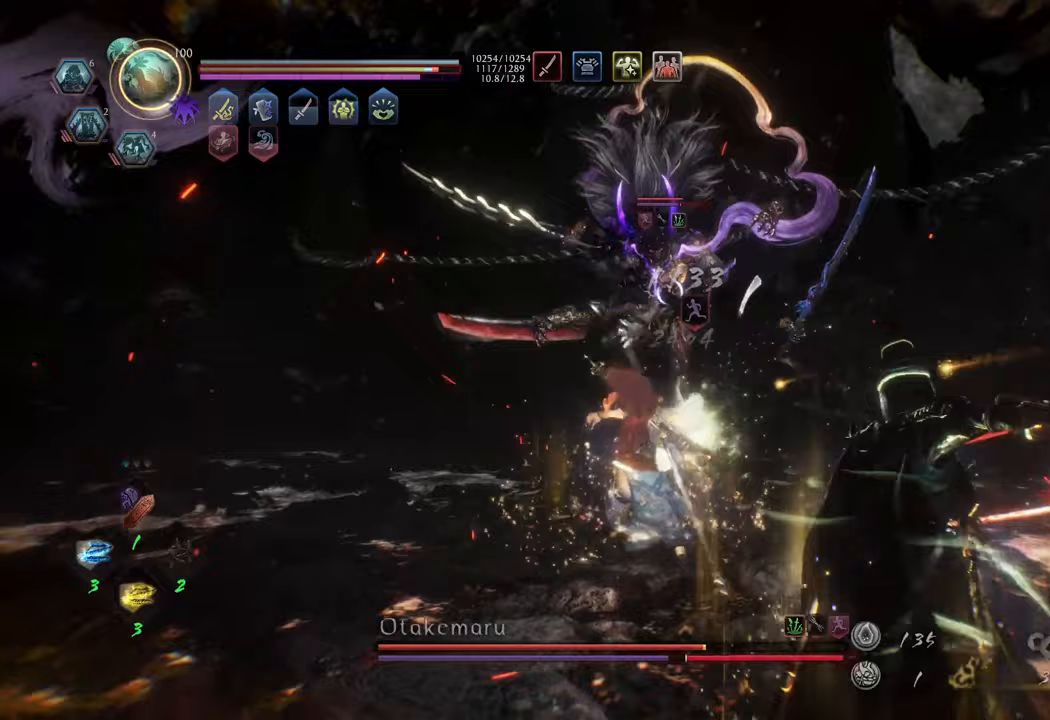
{"buttons": [], "left_stick": "center", "right_stick": "center", "events": []}
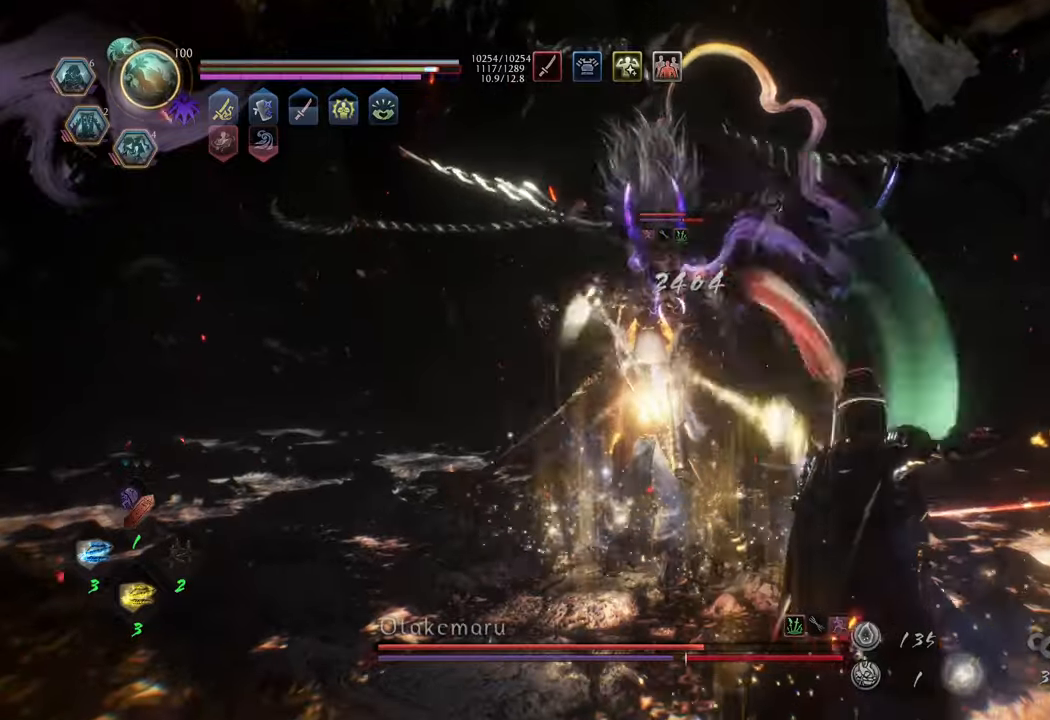
{"buttons": [], "left_stick": "center", "right_stick": "center", "events": [[67, "Y", "down"], [150, "Y", "up"]]}
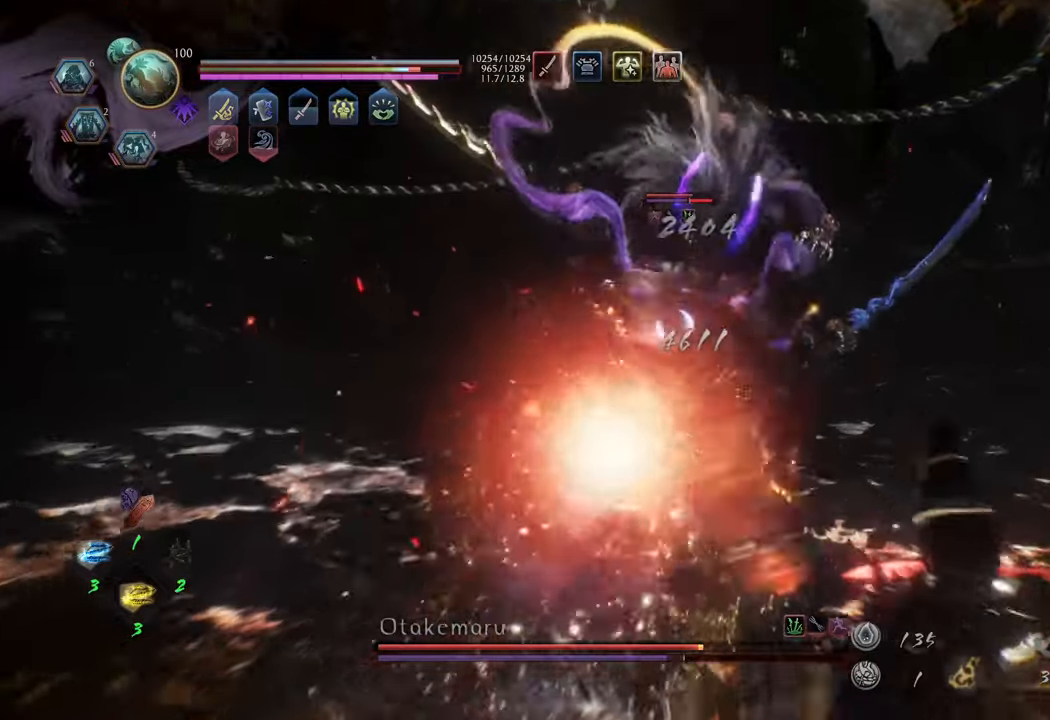
{"buttons": [], "left_stick": "center", "right_stick": "center", "events": []}
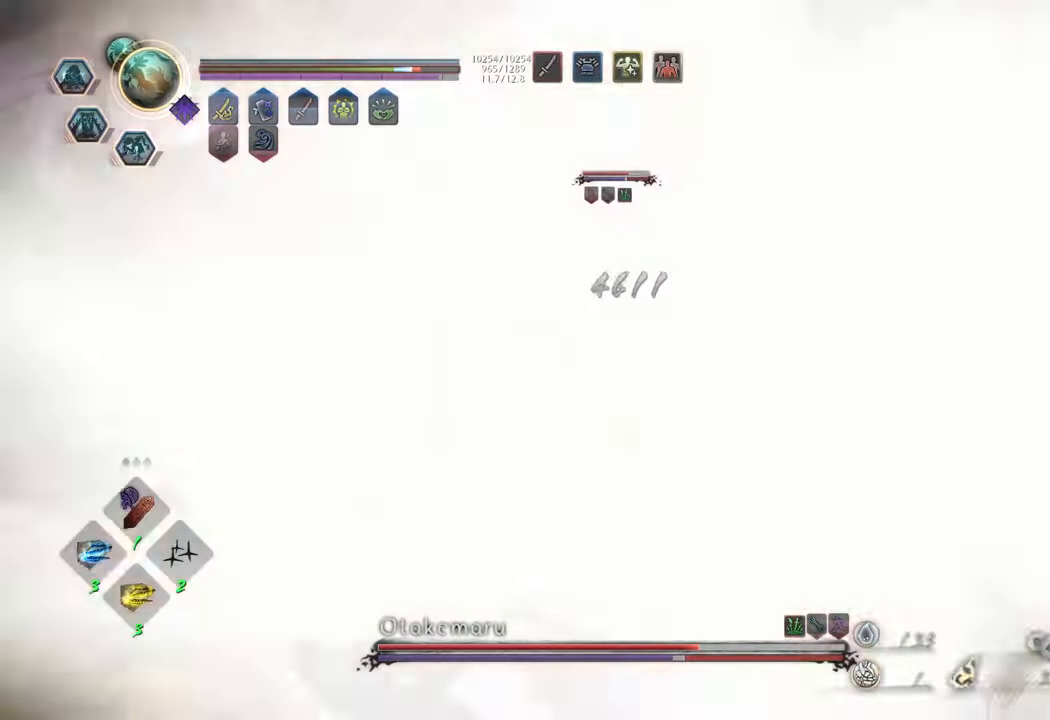
{"buttons": [], "left_stick": "center", "right_stick": "center", "events": [[50, "Y", "down"], [133, "Y", "up"]]}
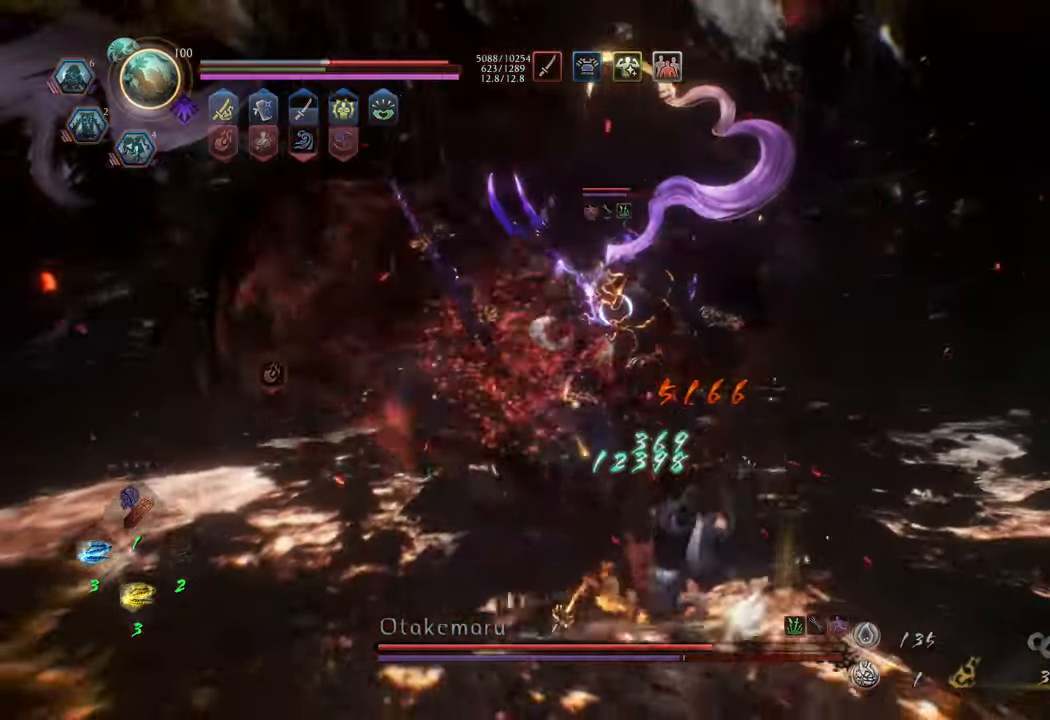
{"buttons": [], "left_stick": "up", "right_stick": "center", "events": [[100, "left_stick", "up-right"], [317, "left_stick", "up"]]}
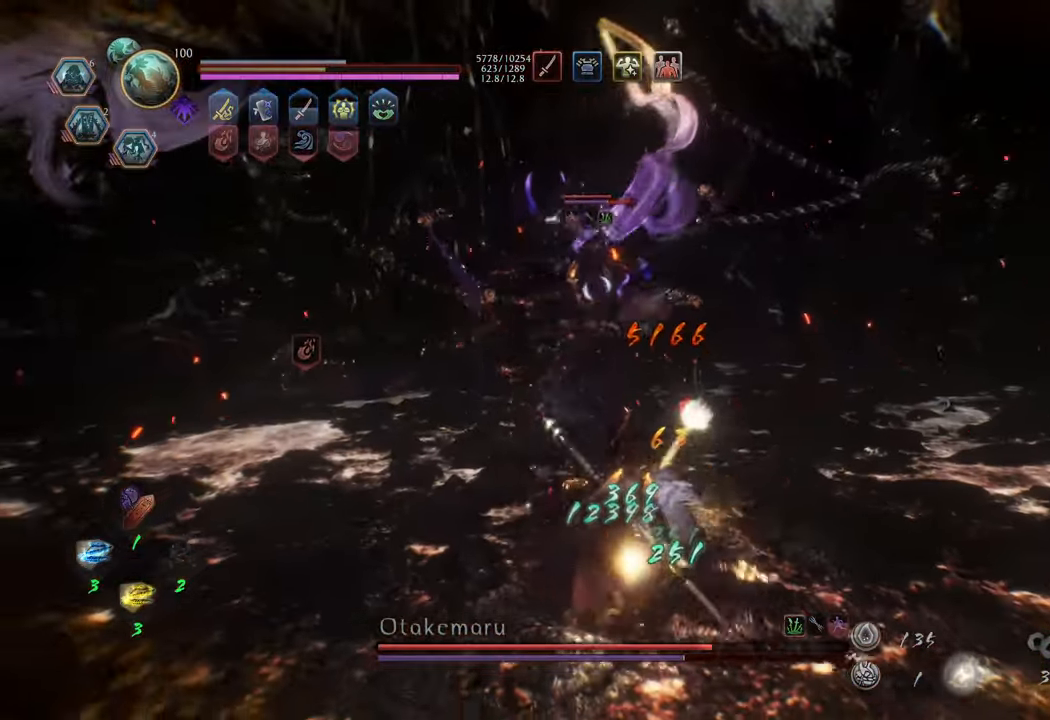
{"buttons": [], "left_stick": "up-right", "right_stick": "center", "events": [[33, "left_stick", "up-right"], [200, "A", "down"], [300, "A", "up"]]}
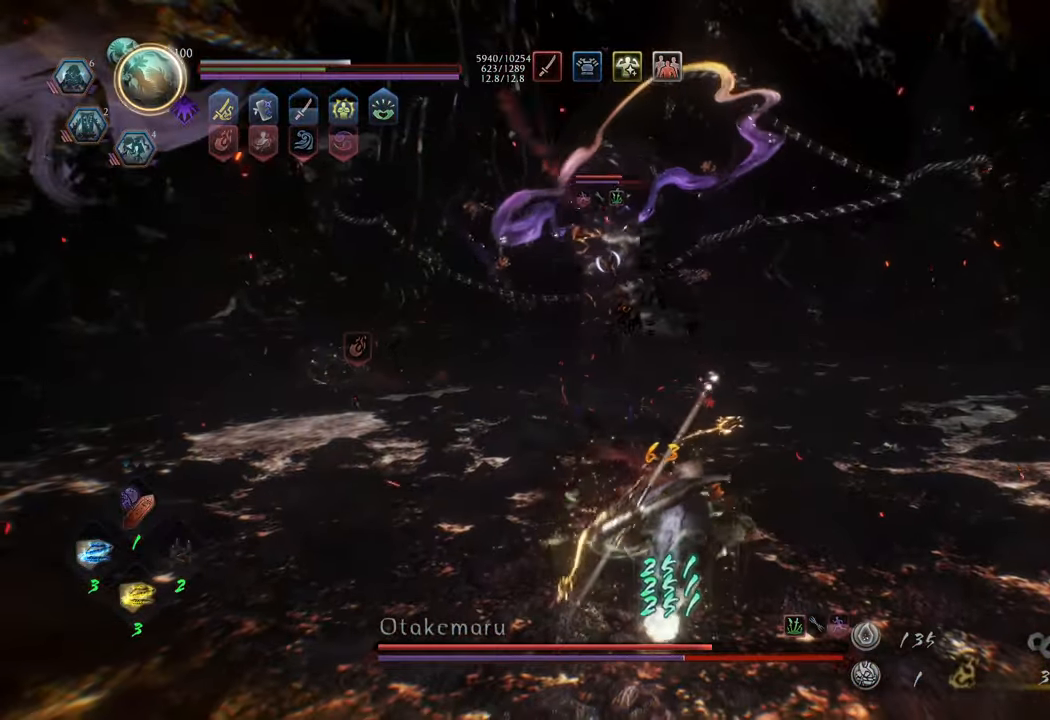
{"buttons": ["A"], "left_stick": "up", "right_stick": "center", "events": [[117, "A", "down"], [150, "left_stick", "up"], [250, "A", "up"], [483, "A", "down"]]}
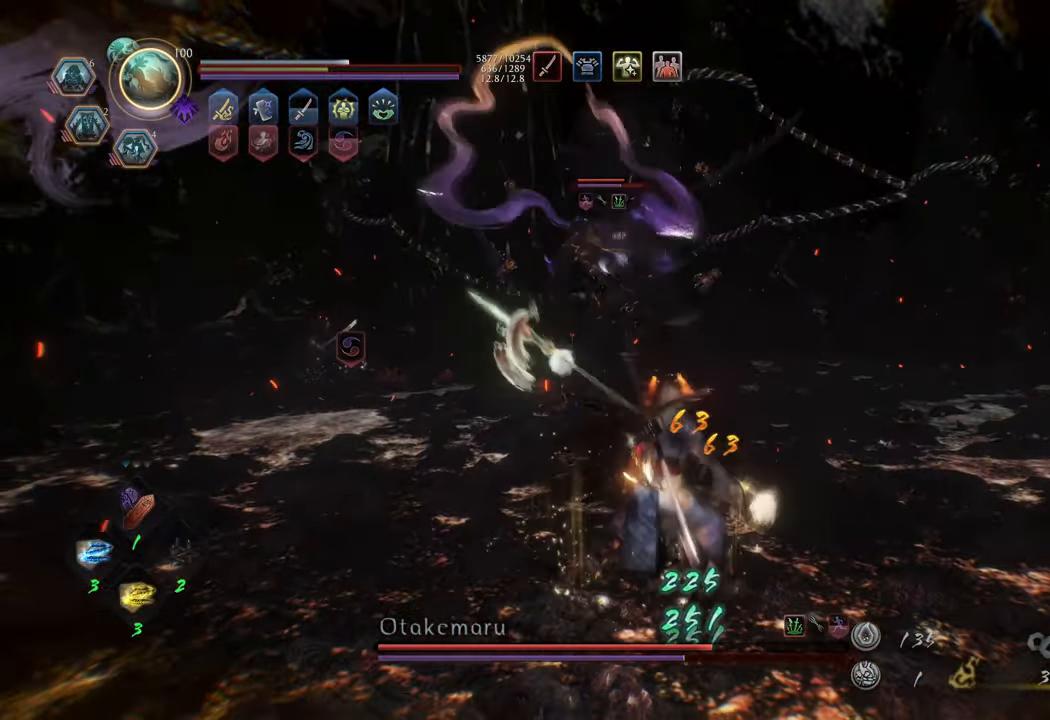
{"buttons": ["A"], "left_stick": "up", "right_stick": "center", "events": []}
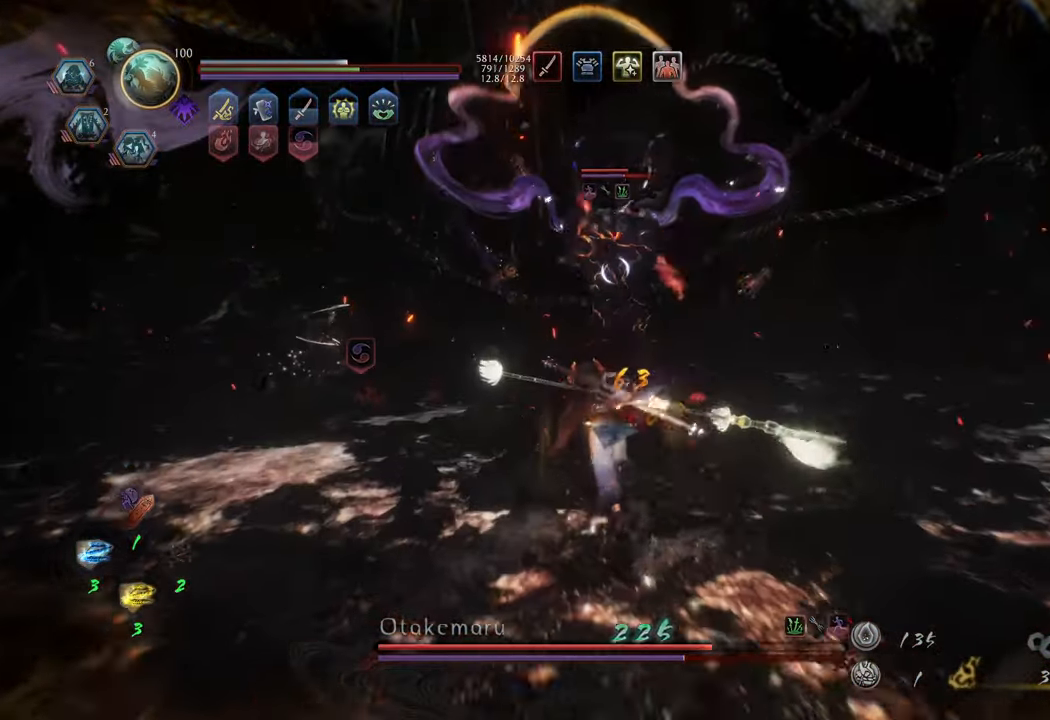
{"buttons": ["X", "R2"], "left_stick": "up", "right_stick": "center", "events": [[83, "A", "up"], [150, "R2", "down"], [183, "X", "down"], [267, "X", "up"], [333, "X", "down"], [400, "X", "up"], [467, "X", "down"]]}
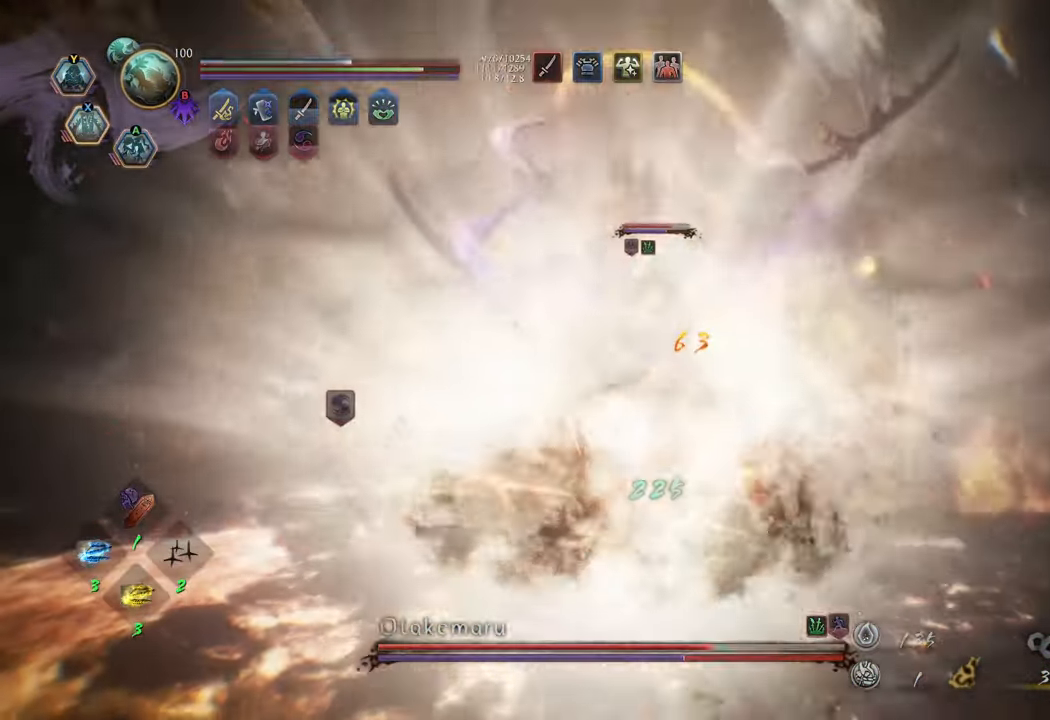
{"buttons": ["X", "R2"], "left_stick": "center", "right_stick": "center", "events": [[17, "left_stick", "center"], [50, "X", "up"], [133, "X", "down"], [217, "X", "up"], [283, "X", "down"], [367, "X", "up"], [433, "X", "down"]]}
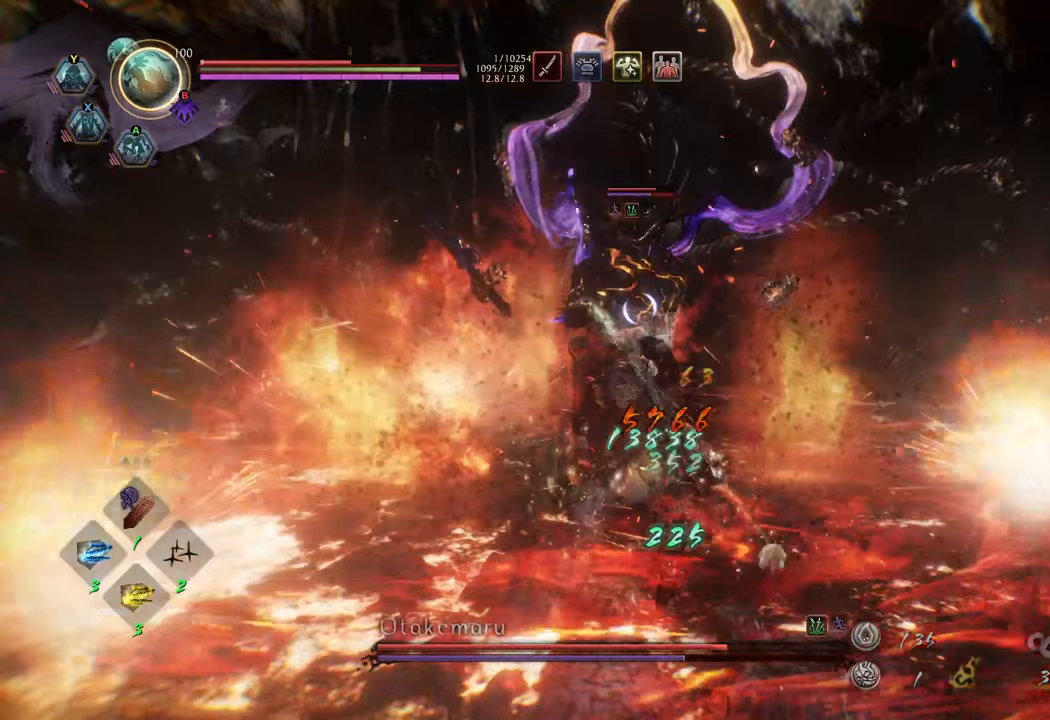
{"buttons": ["R2"], "left_stick": "center", "right_stick": "center", "events": [[17, "X", "up"], [100, "X", "down"], [183, "X", "up"], [250, "X", "down"], [350, "X", "up"], [400, "X", "down"], [500, "X", "up"]]}
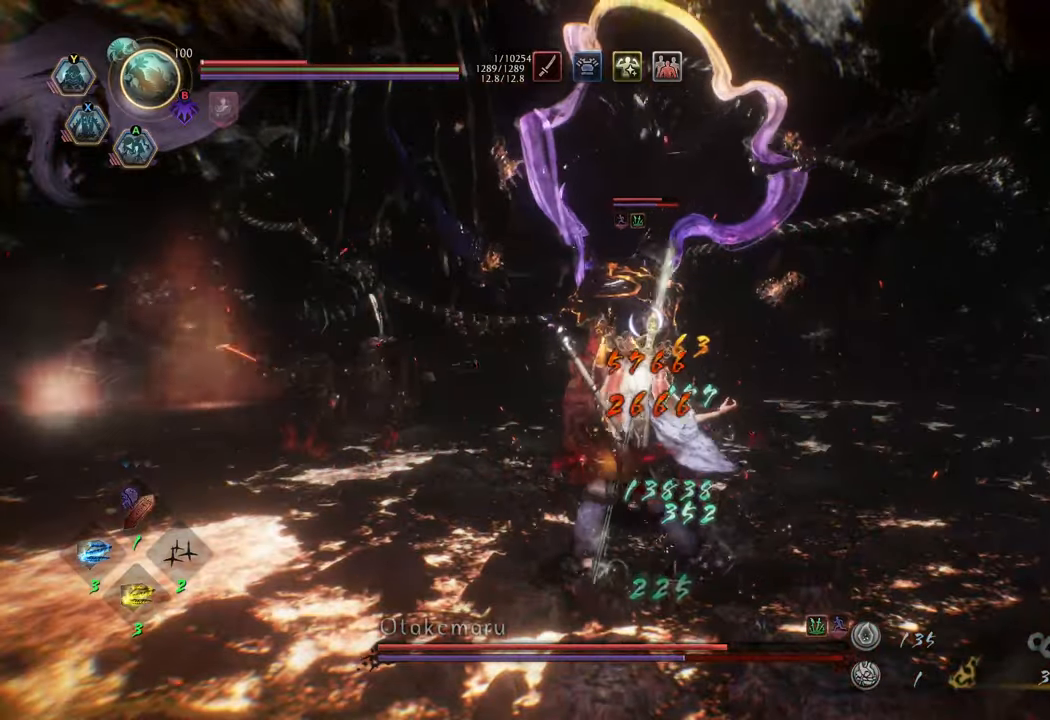
{"buttons": [], "left_stick": "center", "right_stick": "center", "events": [[67, "X", "down"], [150, "X", "up"], [267, "R2", "up"]]}
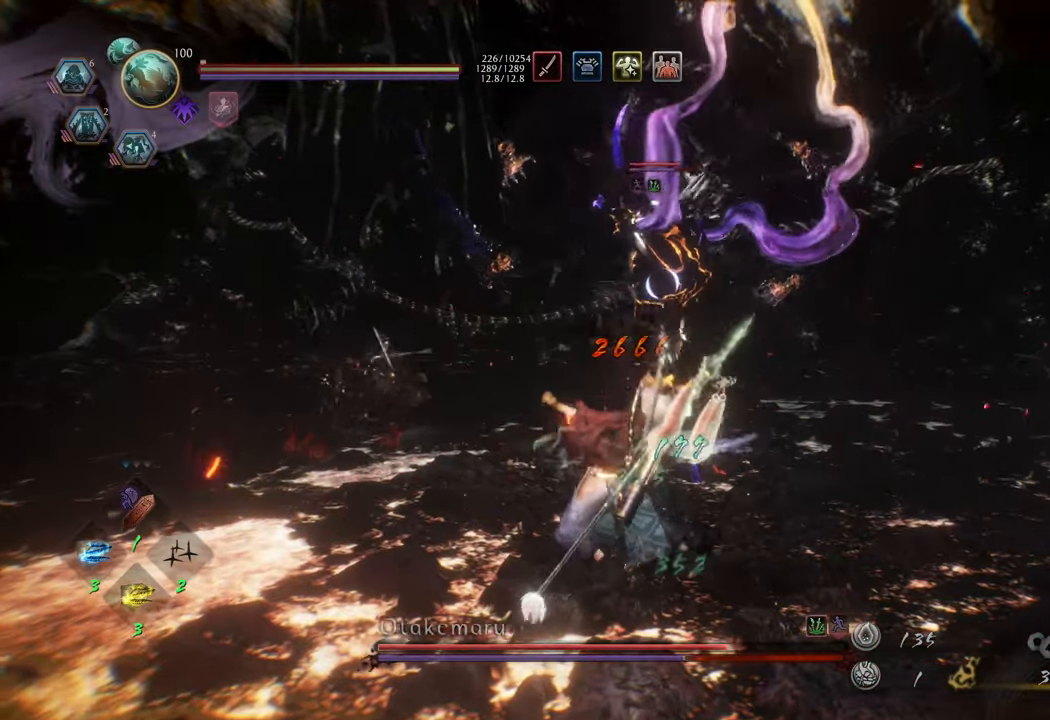
{"buttons": [], "left_stick": "center", "right_stick": "center", "events": []}
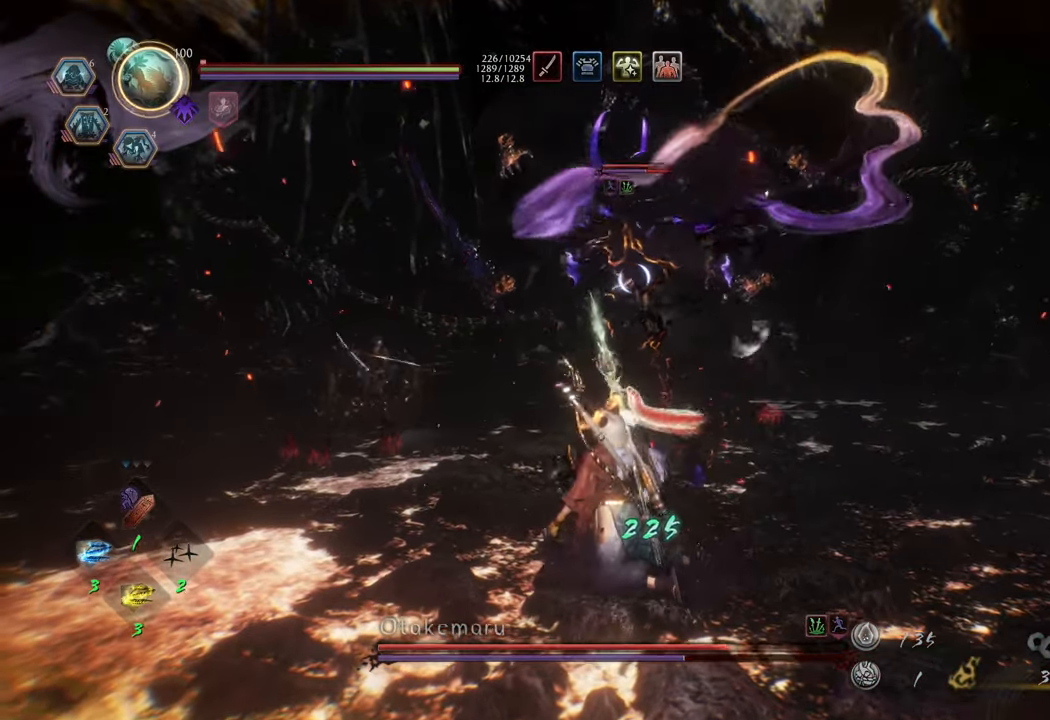
{"buttons": [], "left_stick": "center", "right_stick": "center", "events": []}
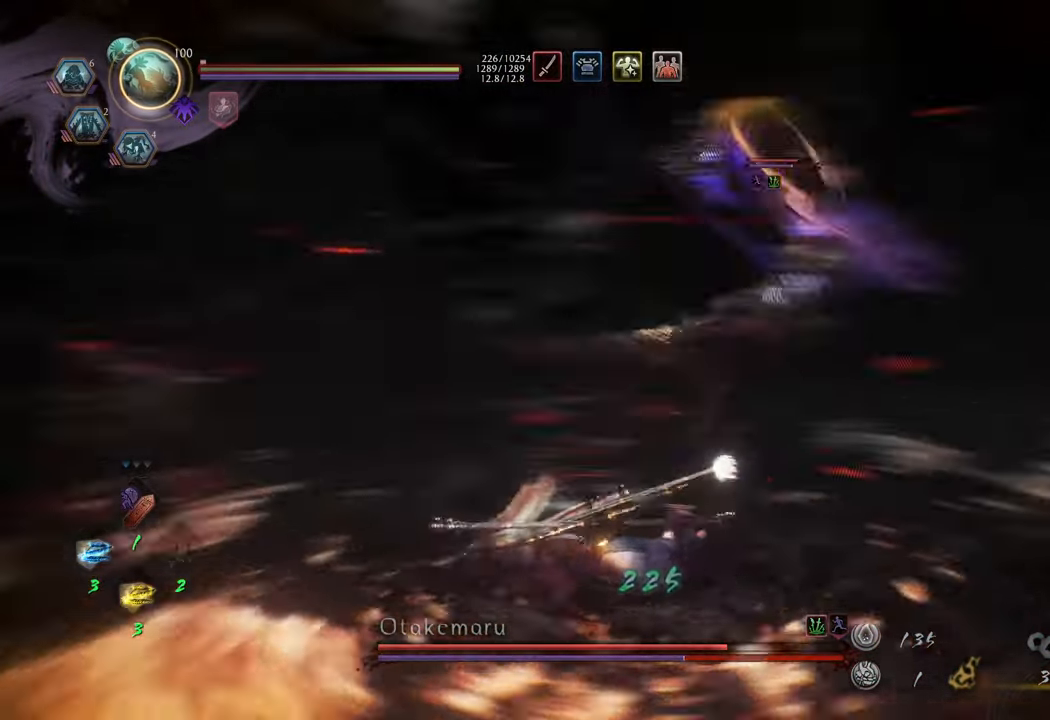
{"buttons": [], "left_stick": "center", "right_stick": "center", "events": []}
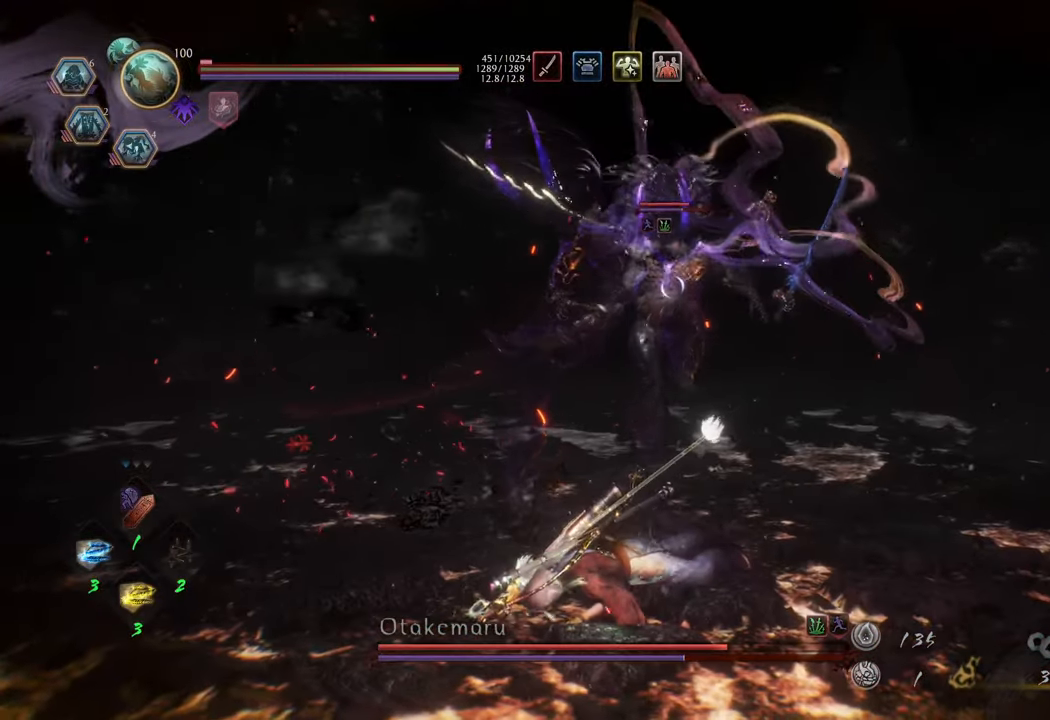
{"buttons": [], "left_stick": "center", "right_stick": "center", "events": []}
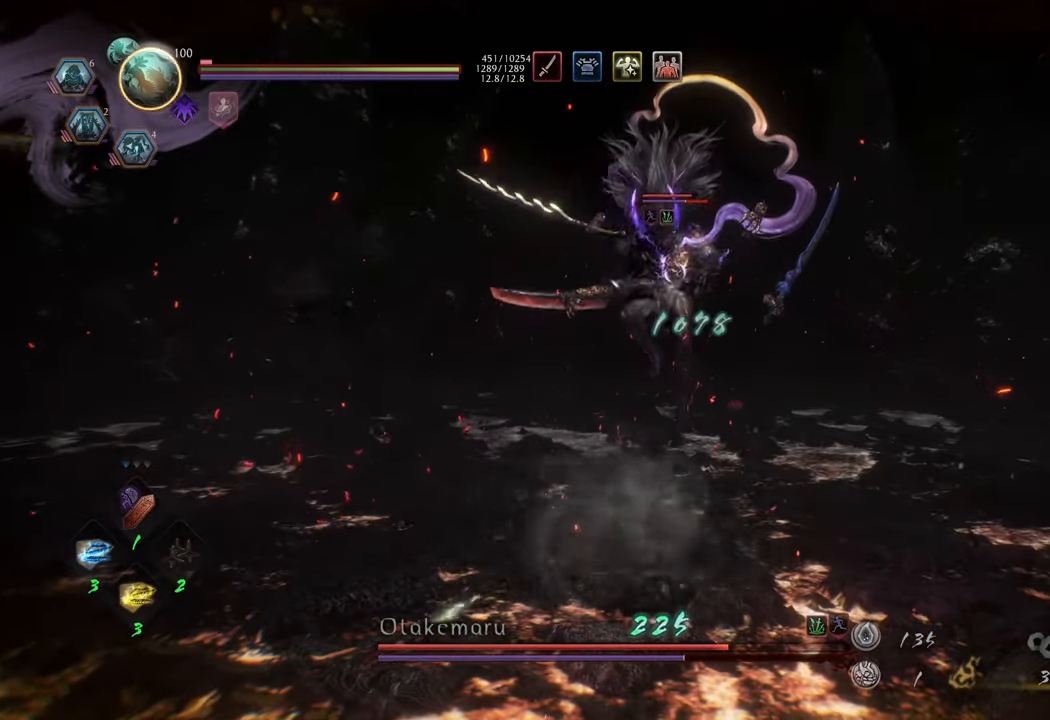
{"buttons": [], "left_stick": "center", "right_stick": "center", "events": []}
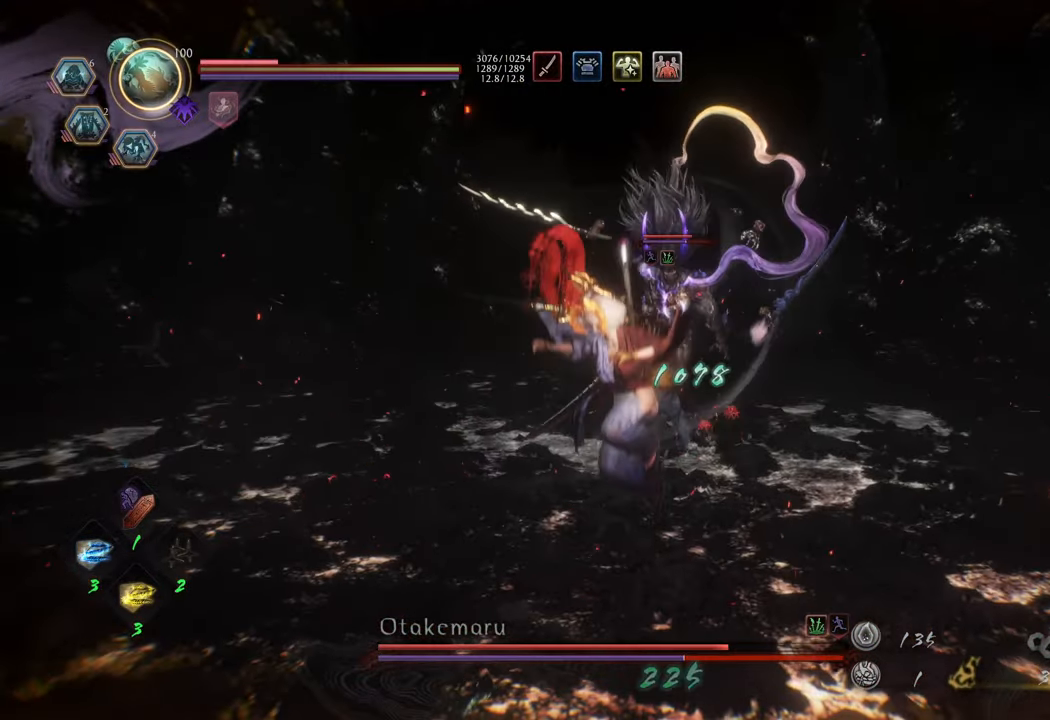
{"buttons": ["R1"], "left_stick": "down-left", "right_stick": "center", "events": [[17, "left_stick", "down-left"], [350, "R1", "down"]]}
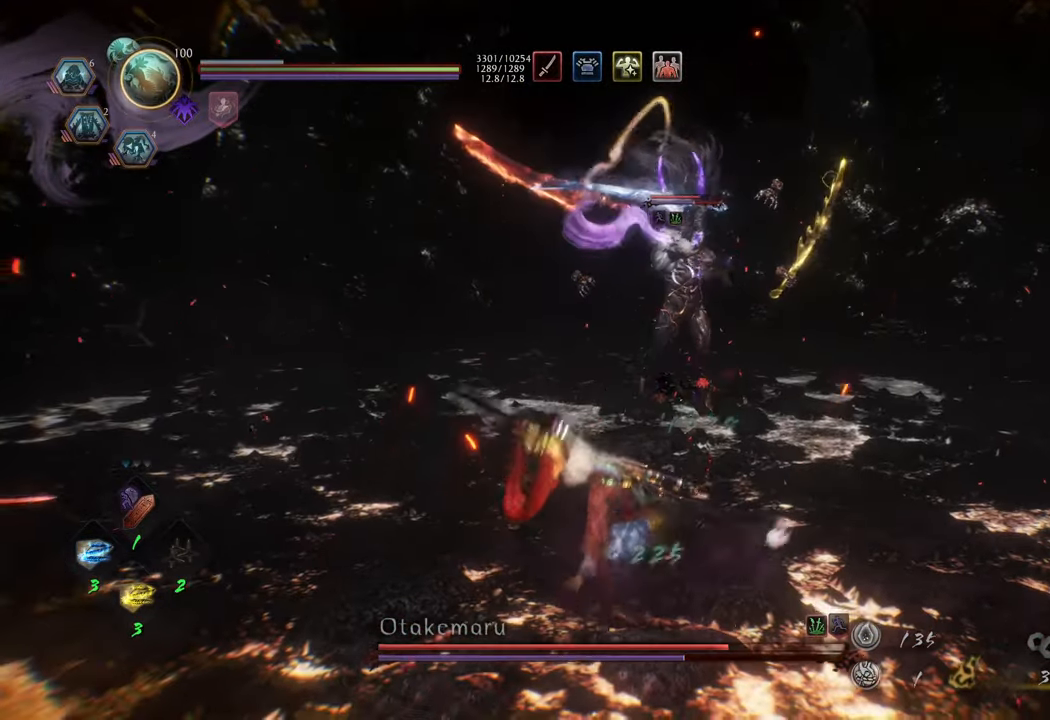
{"buttons": [], "left_stick": "down", "right_stick": "center", "events": [[50, "DPAD_LEFT", "down"], [67, "DPAD_UP", "down"], [150, "DPAD_UP", "up"], [183, "DPAD_LEFT", "up"], [200, "R1", "up"], [383, "left_stick", "down"]]}
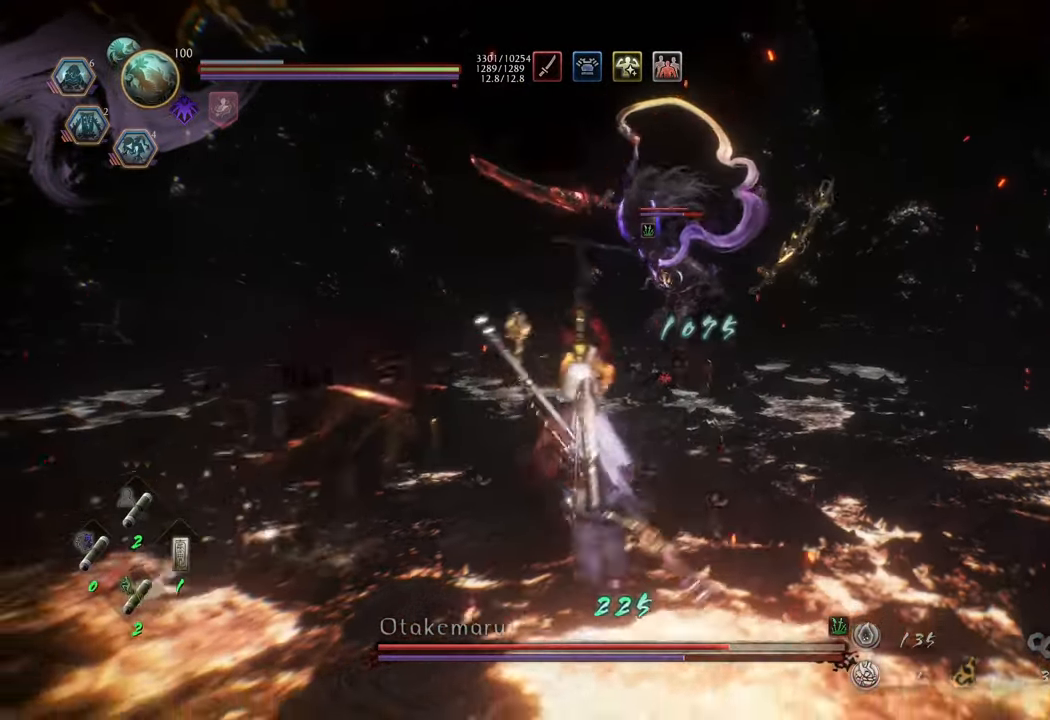
{"buttons": [], "left_stick": "down", "right_stick": "center", "events": [[250, "R1", "down"], [400, "DPAD_LEFT", "down"], [500, "DPAD_LEFT", "up"], [500, "R1", "up"]]}